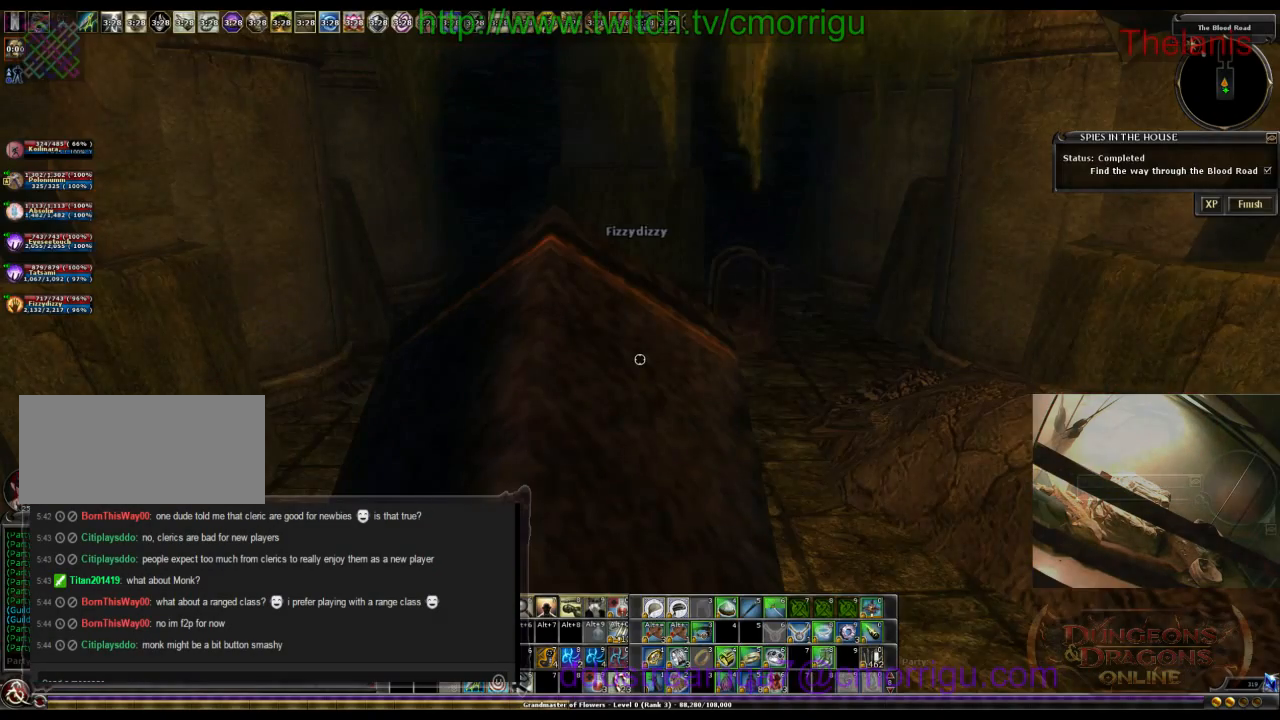
Gameplay with keyboard; each line is a JSON object with the keys held at the frame after it. "events" lists presses ("down") and releases ("up") of ".", "/", "0", "1", "2", "3", "4", "5", "6", "7", "8", "9", "a", "b", "backslash", "backspace", "c", "caps_lock", "comma", "ctrl_l", "ctrl_r", "d", "e", "equals", "escape", "f", "f1", "f10", "f11", "f12", "f2", "f3", "f4", "f5", "f6", "f7", "f8", "f9", "g", "h", "i", "j", "k", "l", "lbracket", "m", "minus", "n", "o", "p", "q", "quote", "r", "rbracket", "return", "s", "semicolon", "shift_l", "shift_r", "space", "t", "tab", "tilde", "u", "v", "w", "x", "y" and "z" between this image and that frame as [ms after this image, input, new state], when the widget could be followed in between. No other keys are recorded. Mouse input is not recorded.
{"keys": [], "events": []}
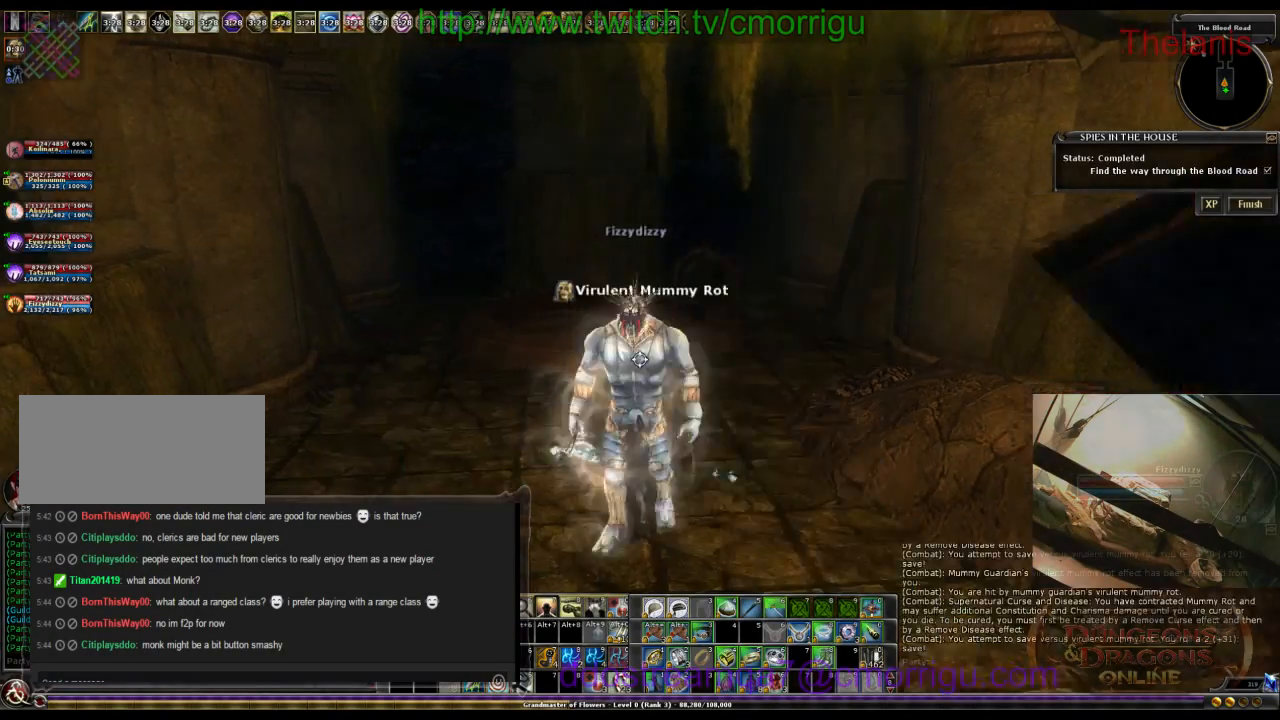
{"keys": [], "events": []}
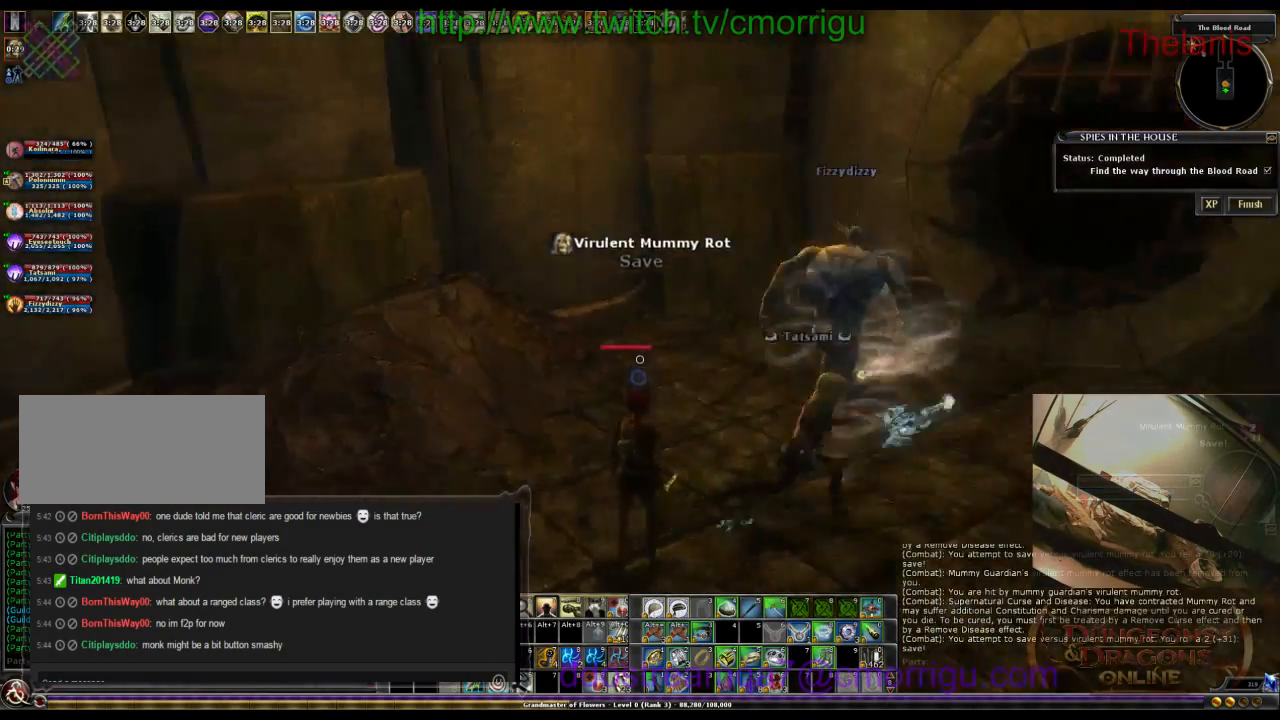
{"keys": [], "events": []}
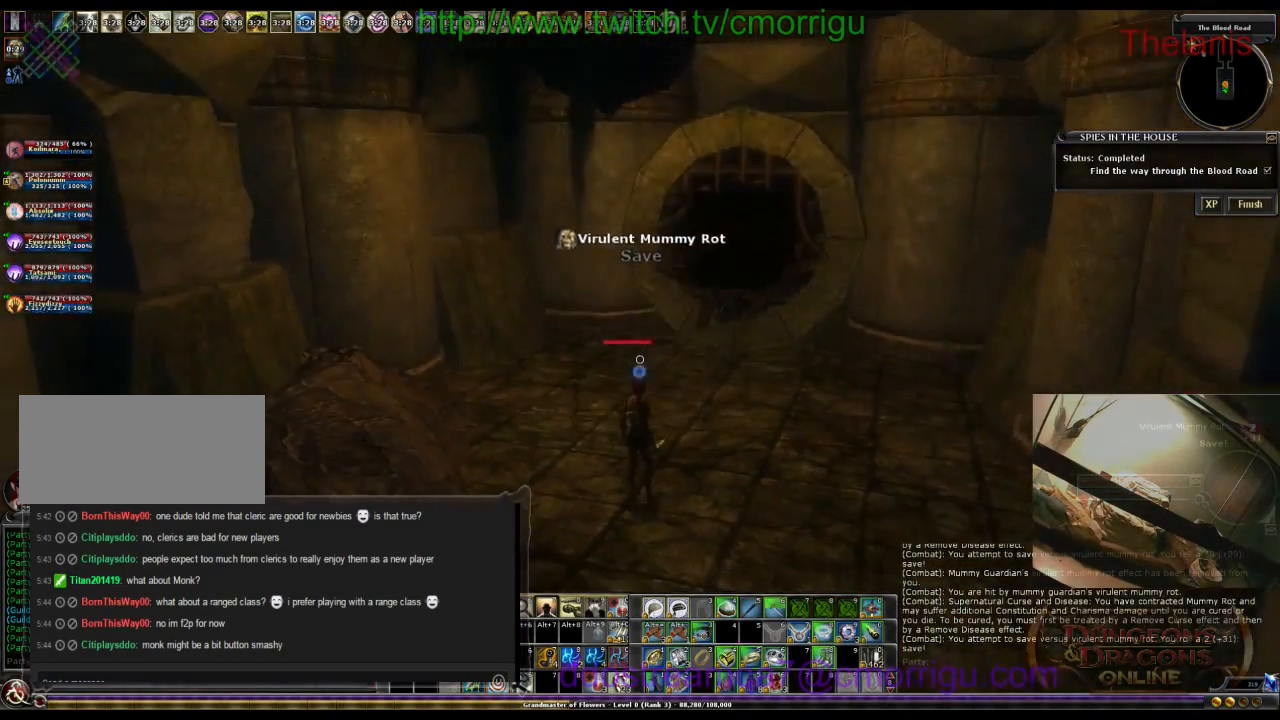
{"keys": ["w"], "events": [[400, "w", "down"]]}
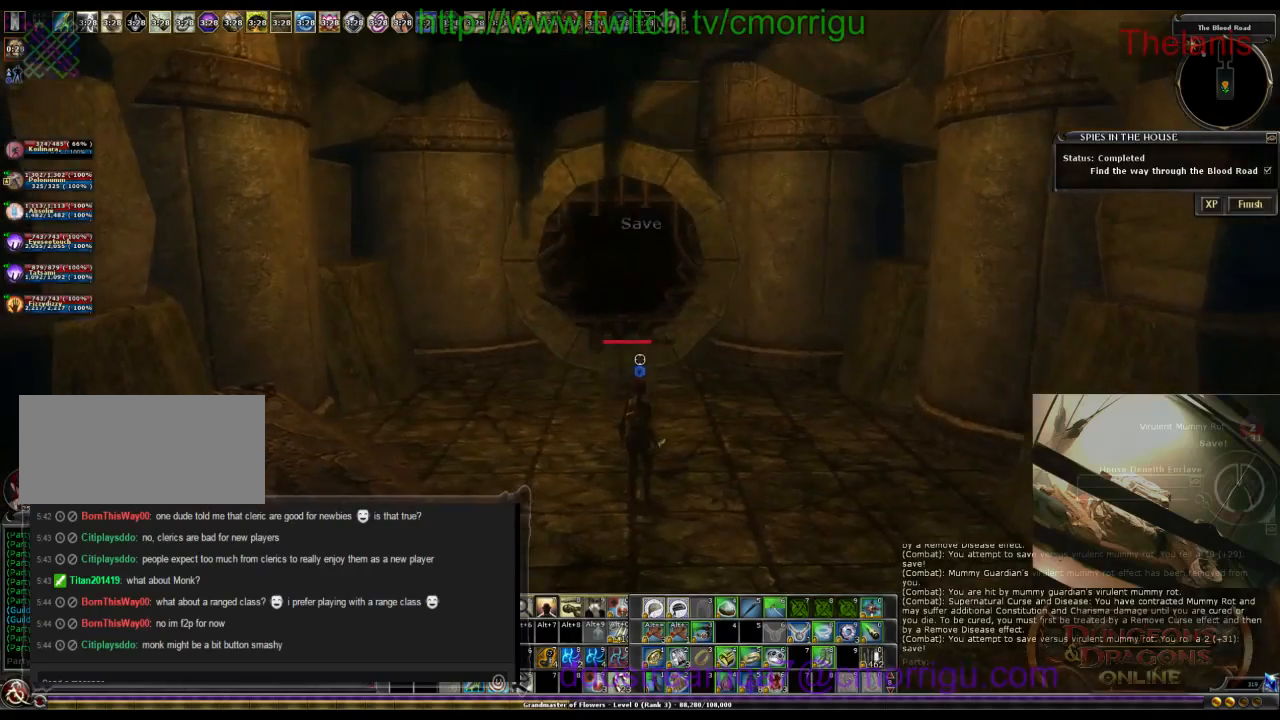
{"keys": [], "events": [[467, "w", "up"]]}
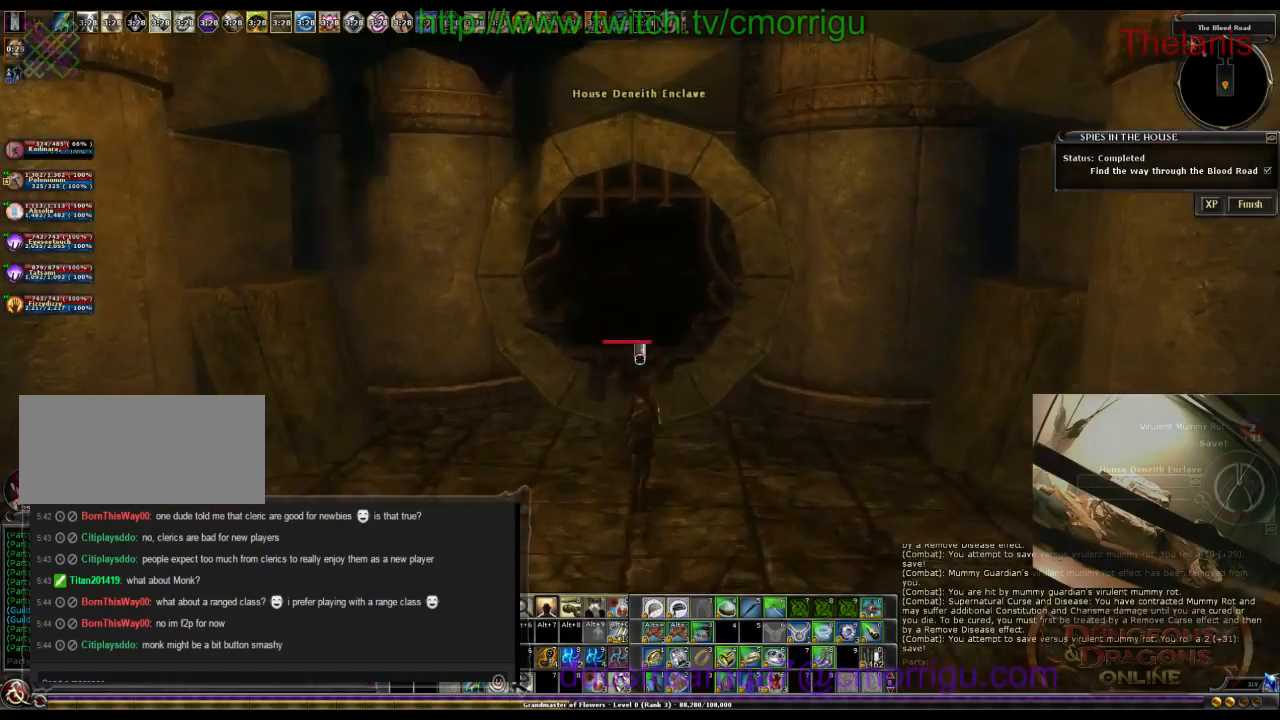
{"keys": [], "events": []}
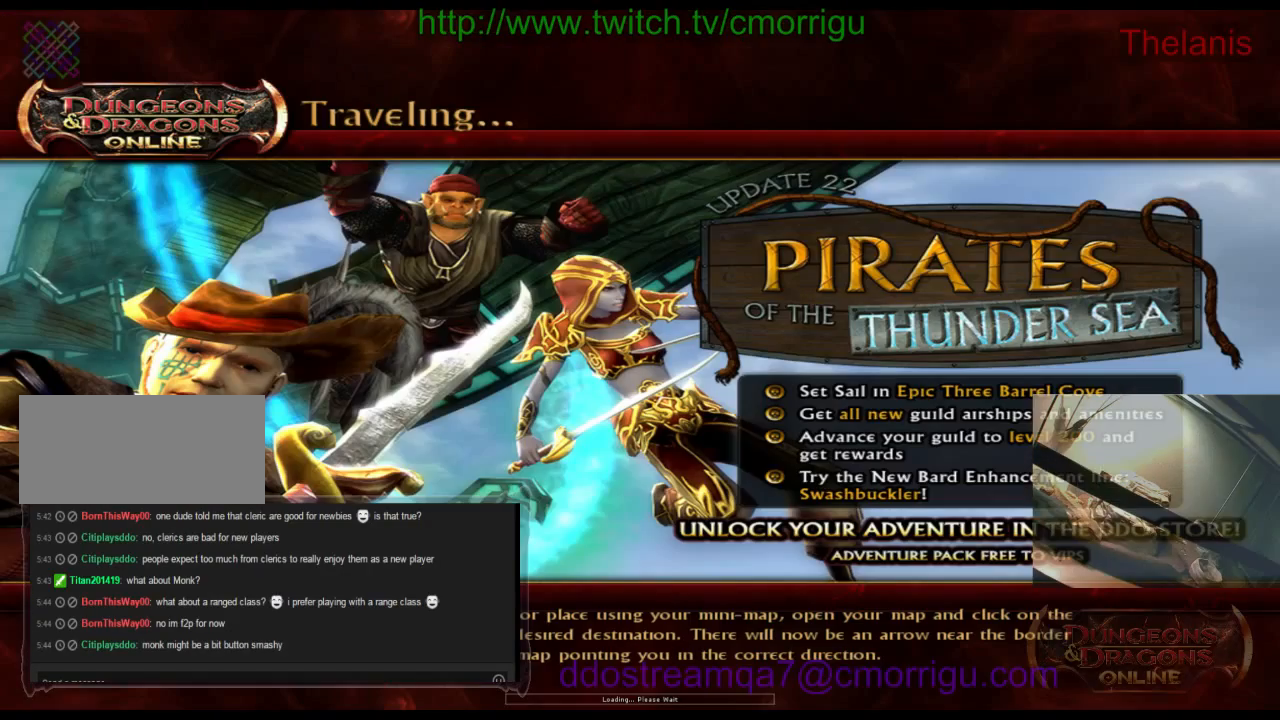
{"keys": [], "events": []}
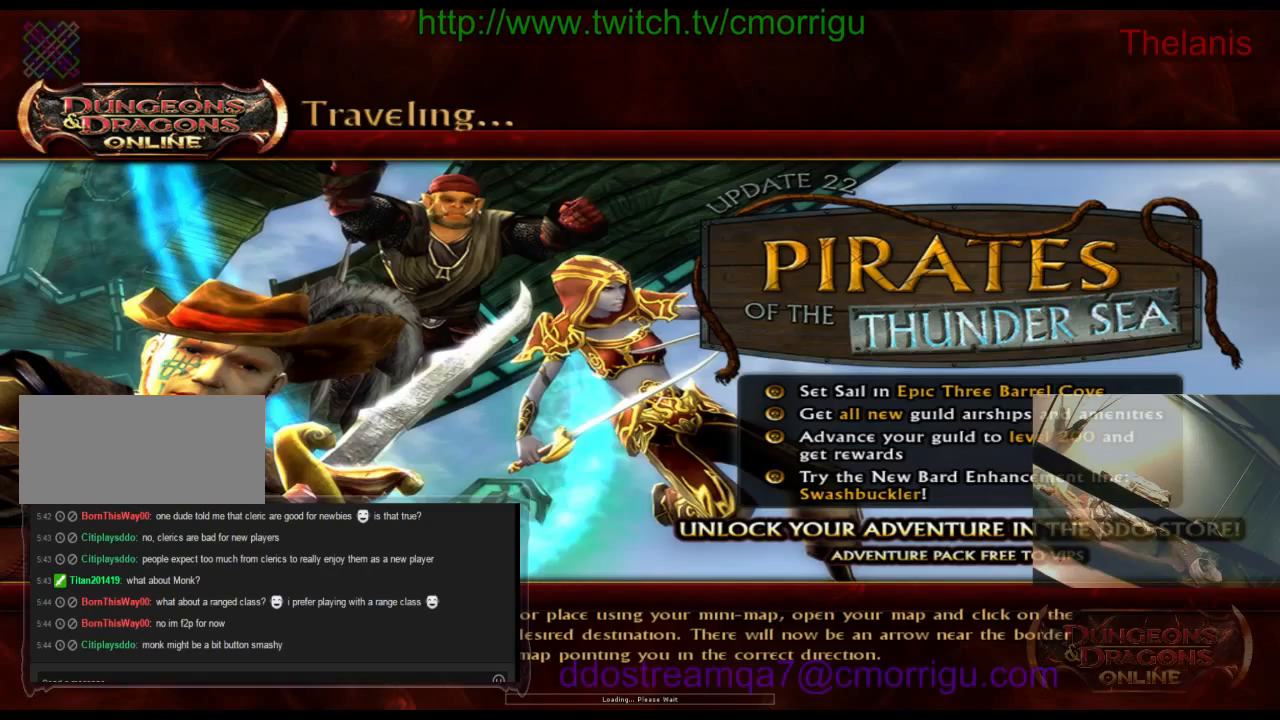
{"keys": [], "events": []}
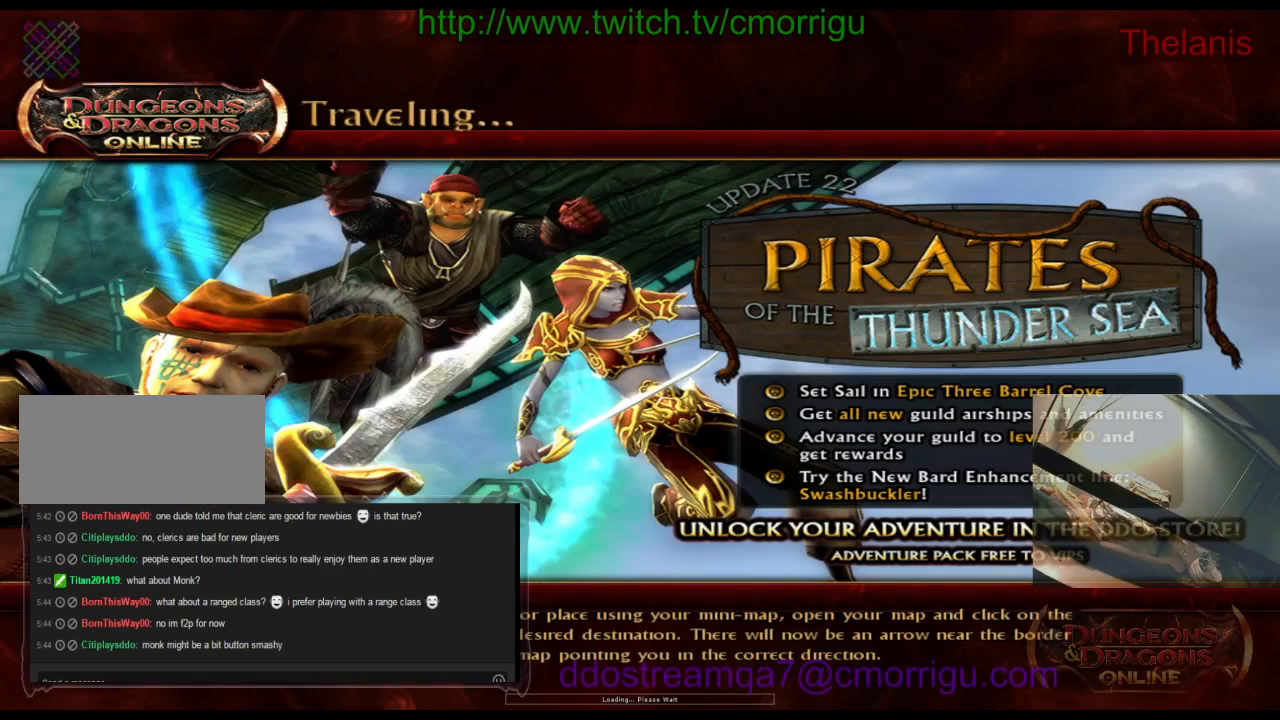
{"keys": [], "events": []}
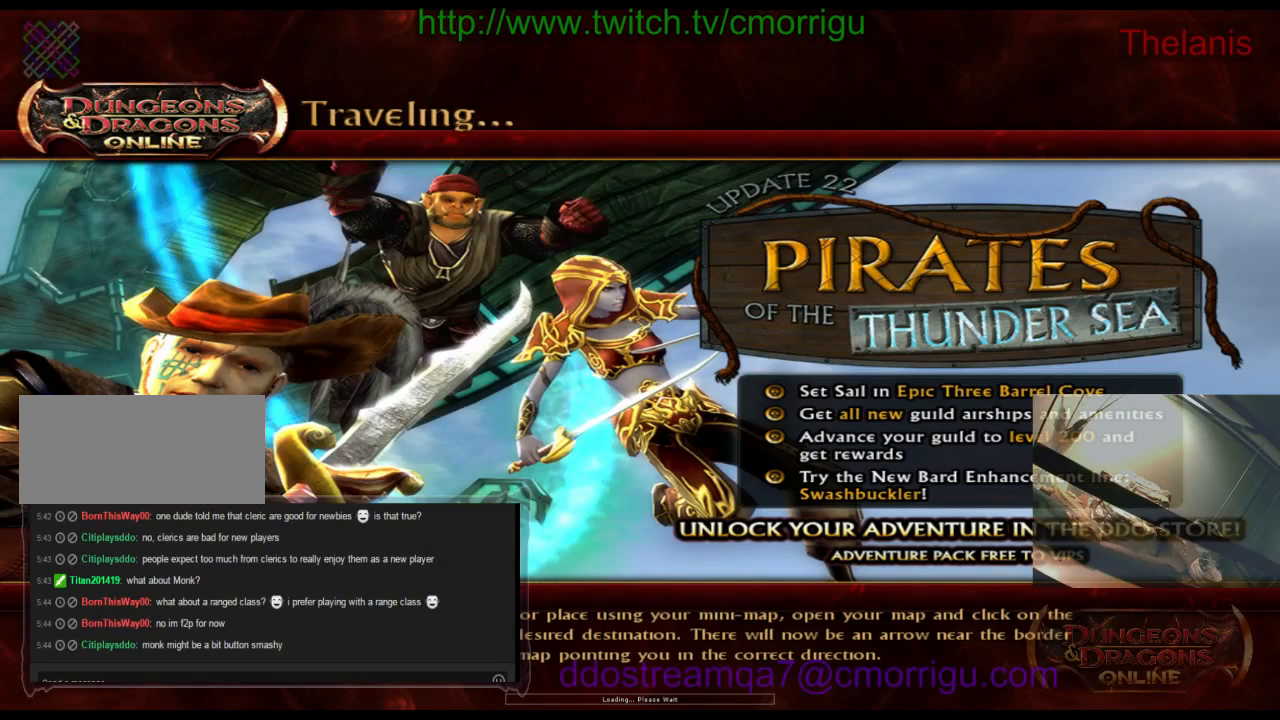
{"keys": [], "events": []}
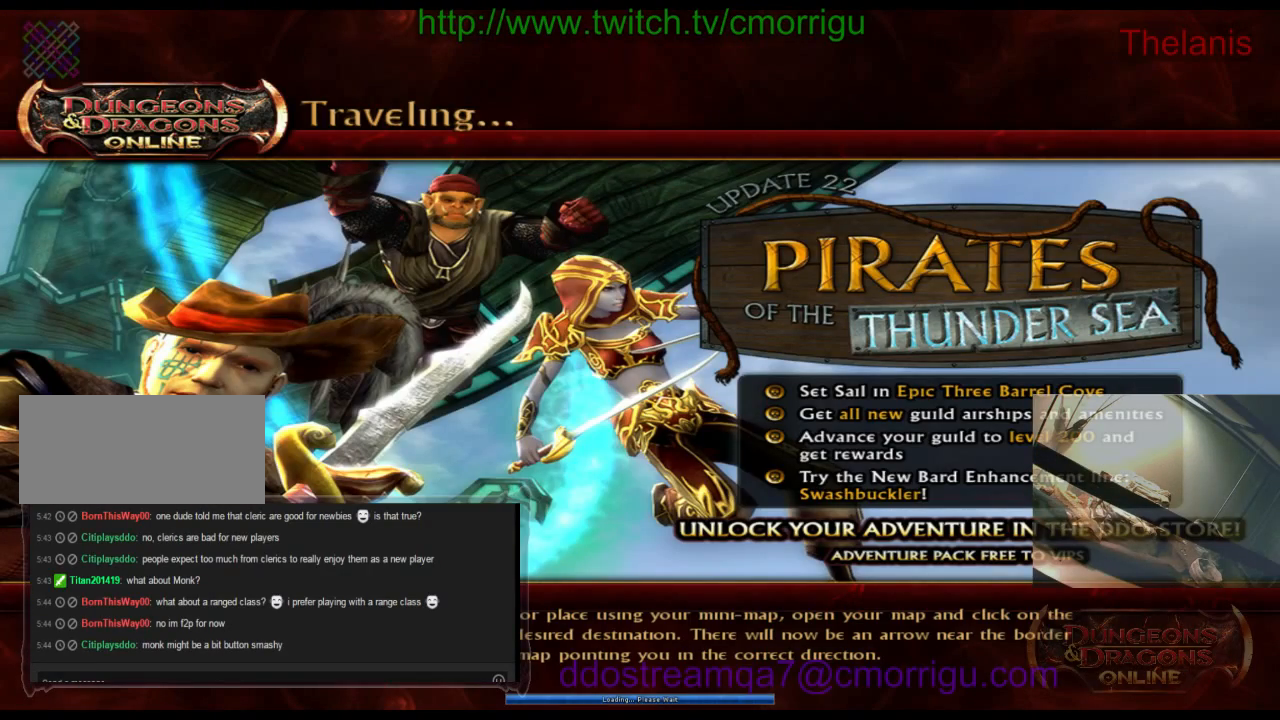
{"keys": [], "events": []}
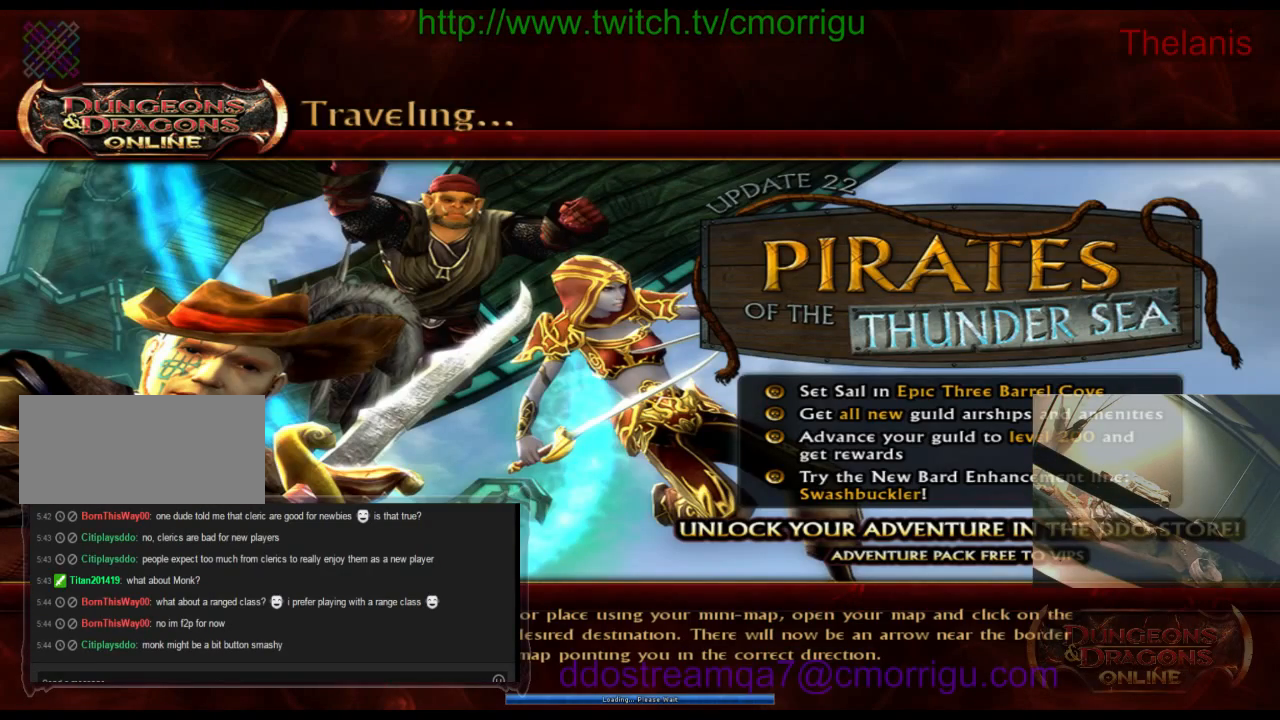
{"keys": [], "events": []}
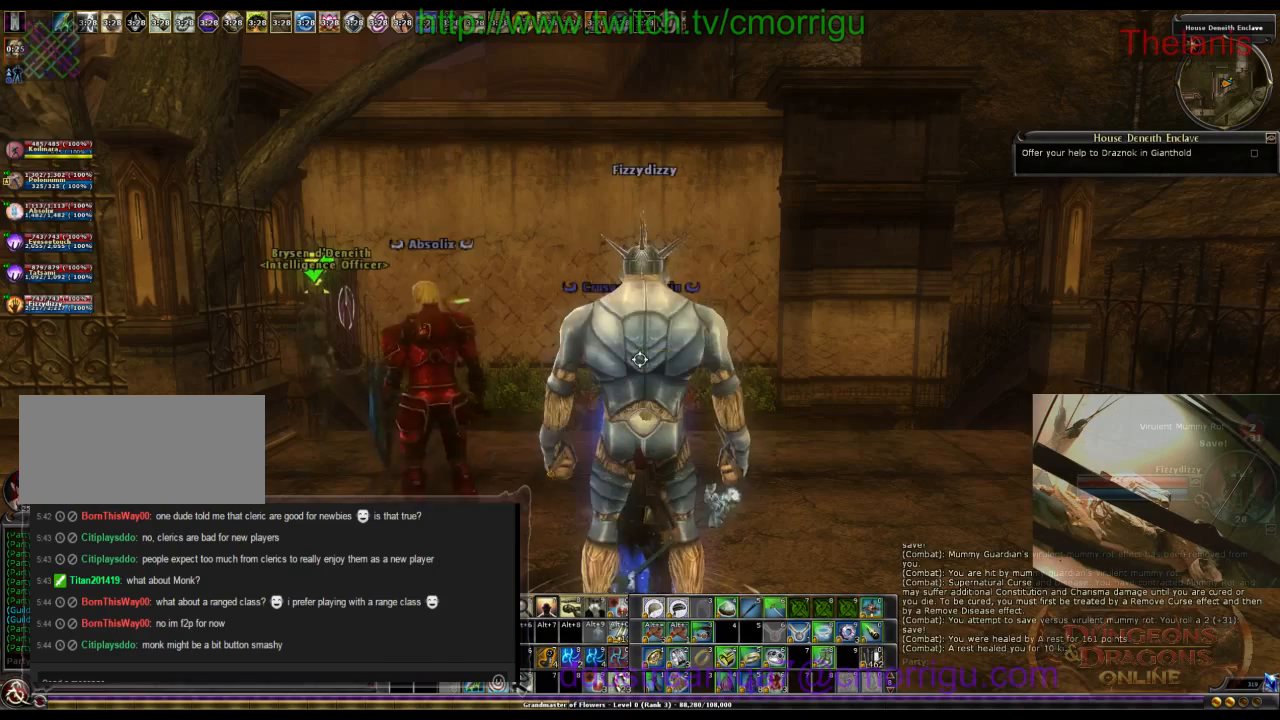
{"keys": [], "events": []}
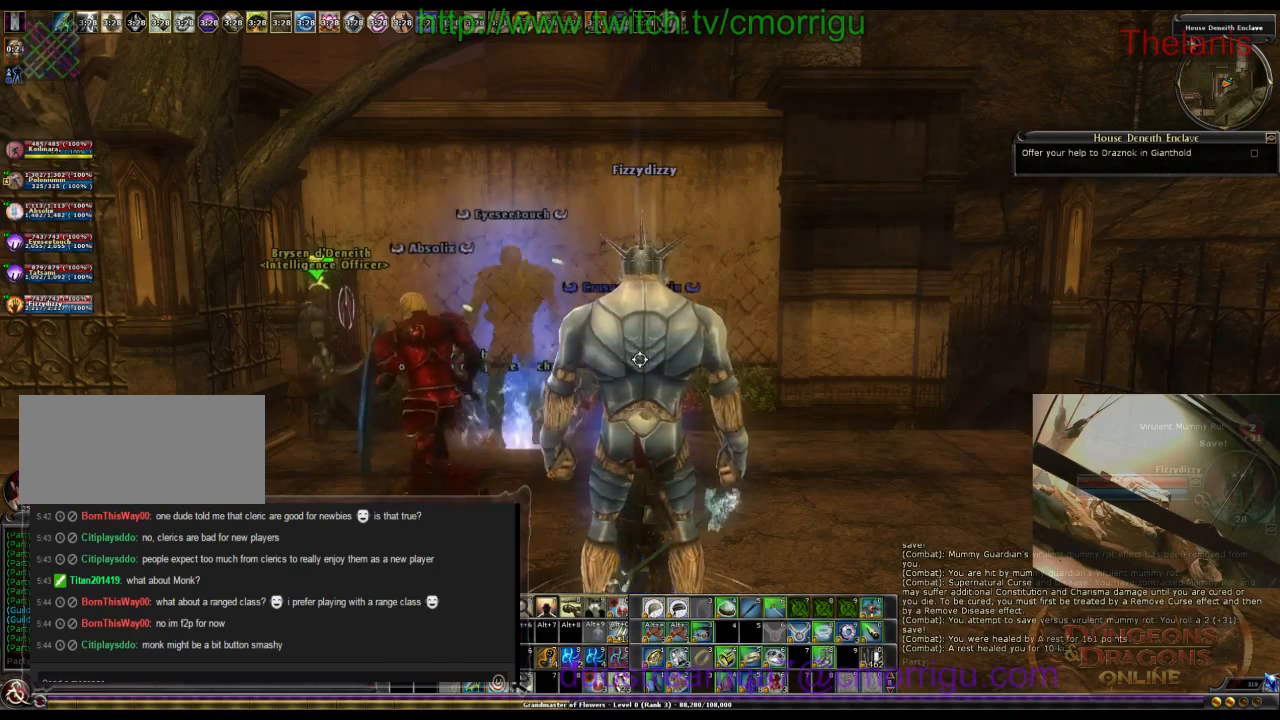
{"keys": [], "events": []}
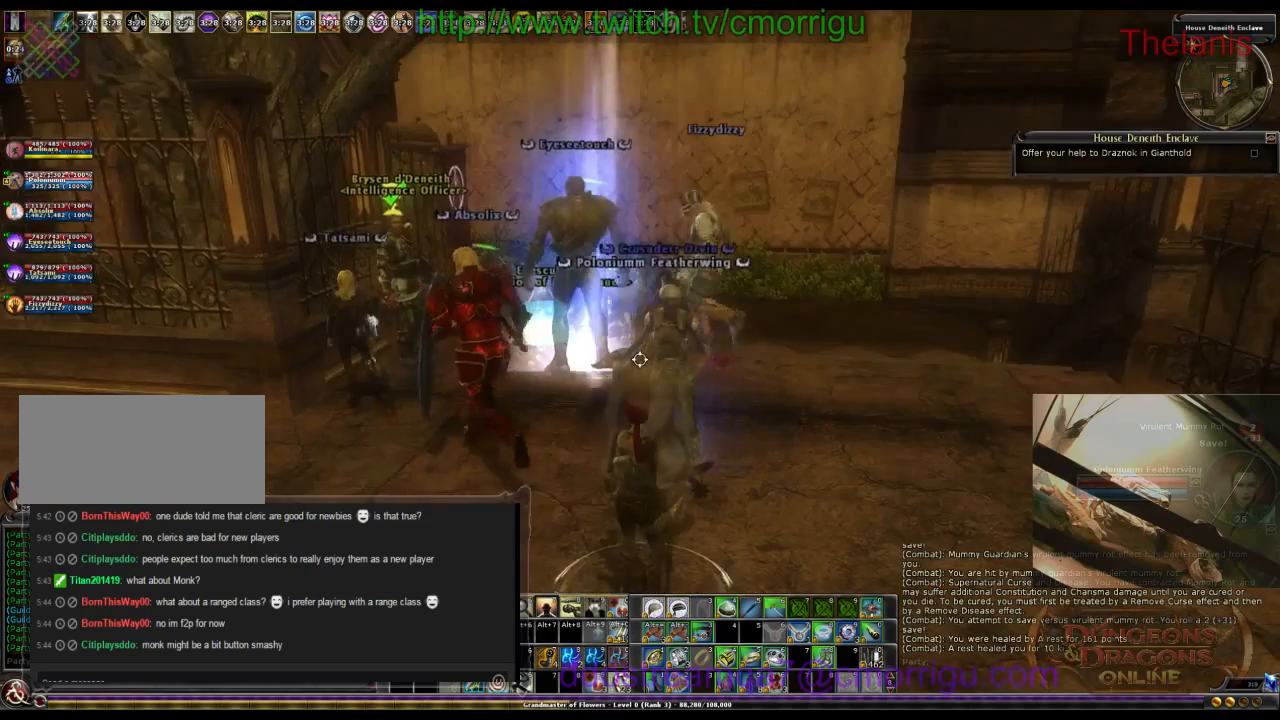
{"keys": [], "events": []}
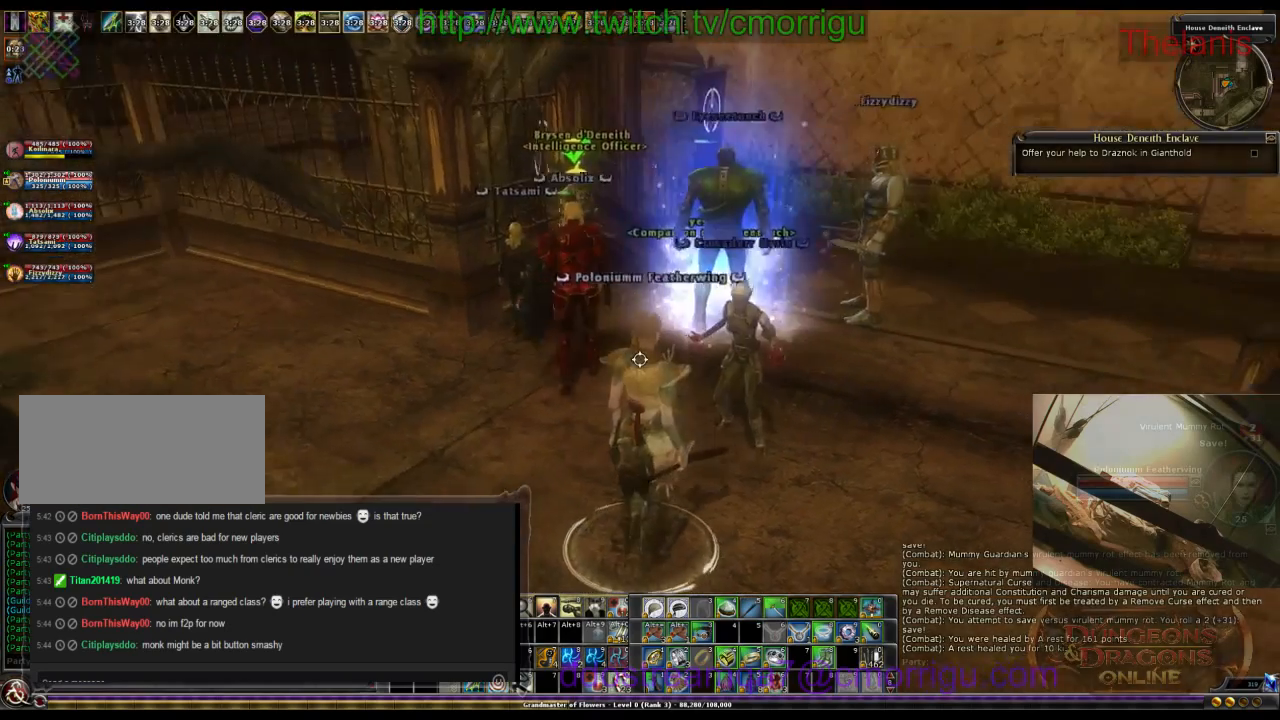
{"keys": ["a", "w"], "events": [[200, "a", "down"], [334, "w", "down"]]}
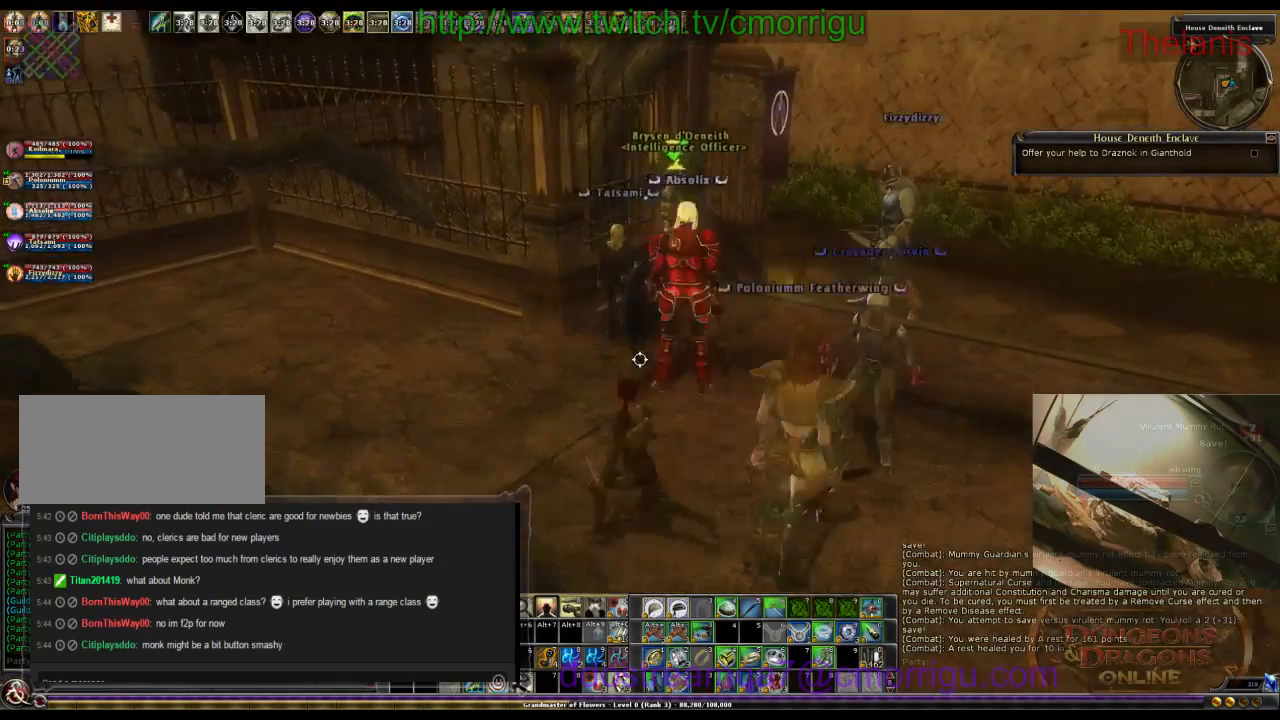
{"keys": [], "events": [[34, "a", "up"], [100, "w", "up"]]}
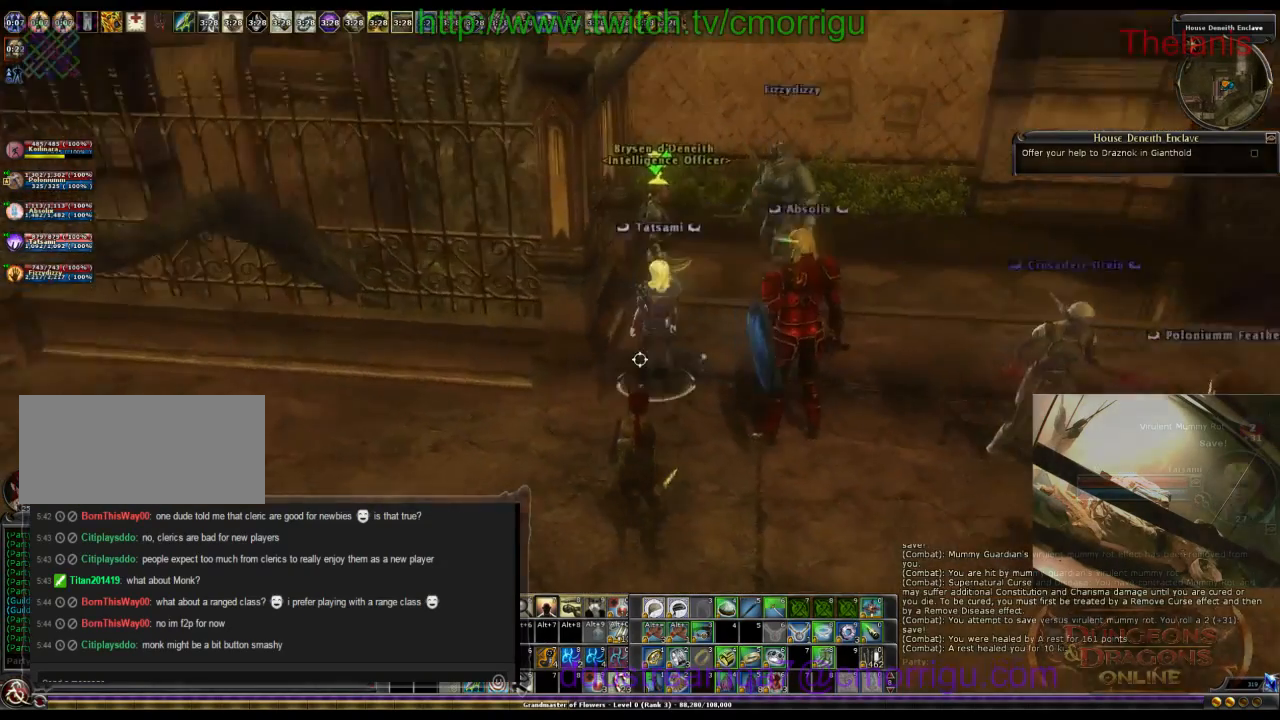
{"keys": [], "events": [[100, "w", "down"], [300, "w", "up"]]}
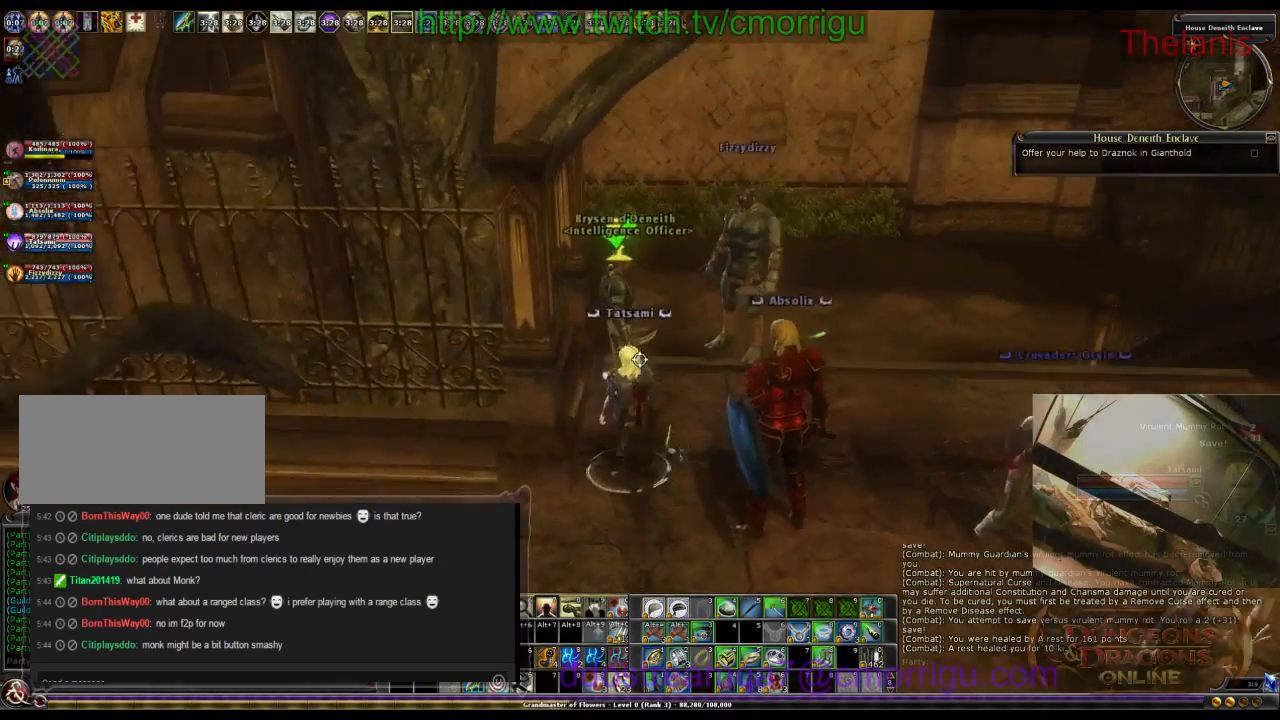
{"keys": [], "events": [[134, "w", "down"], [267, "d", "down"], [434, "d", "up"], [434, "w", "up"]]}